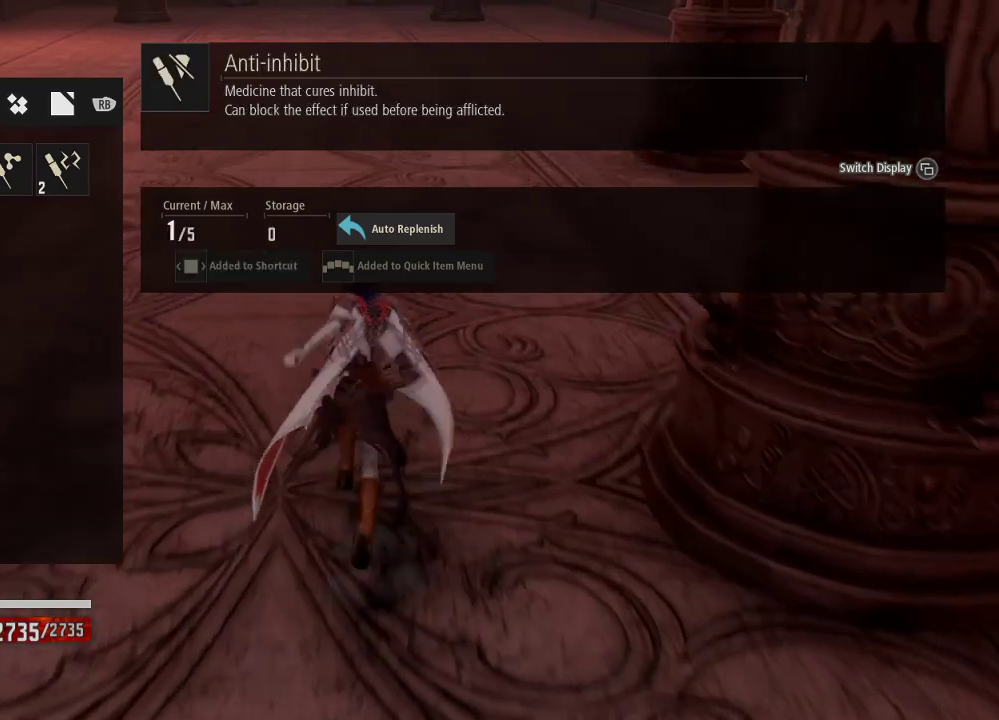
Gameplay with a controller (Xbox layout); each line is a JSON object with the inputs held at the frame after it. "events" lists button and stick changes between this image and that frame as [ms after this image, input, new state], when the widget could be followed in between. Not read: L3.
{"buttons": [], "left_stick": "up", "right_stick": "center", "events": [[67, "DPAD_DOWN", "up"], [267, "DPAD_RIGHT", "down"], [400, "DPAD_RIGHT", "up"]]}
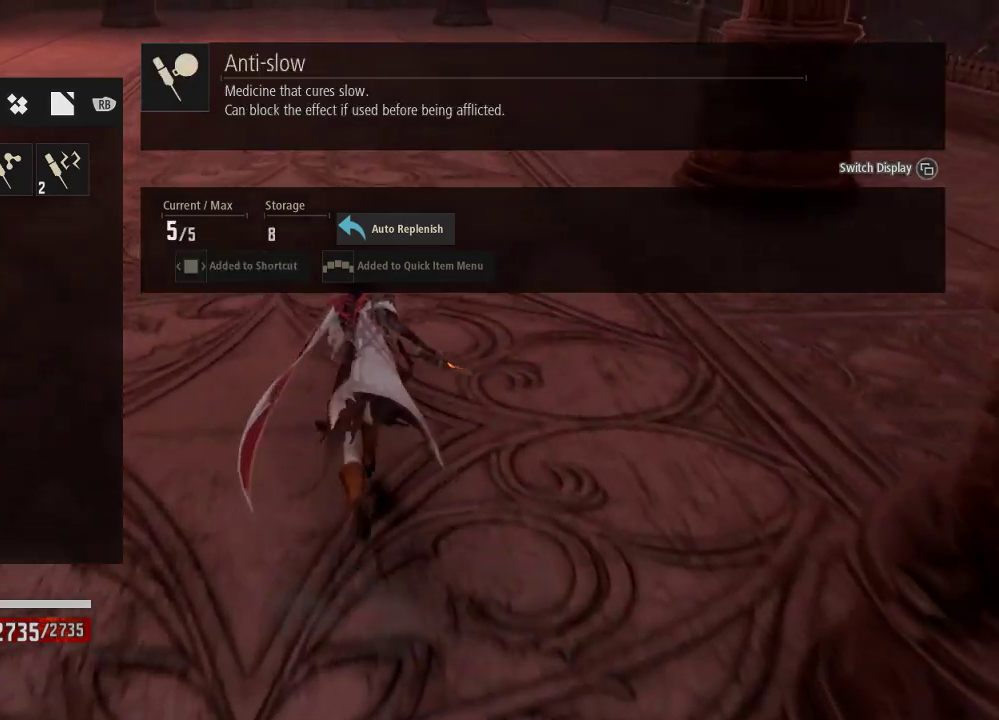
{"buttons": [], "left_stick": "up", "right_stick": "center", "events": [[200, "DPAD_RIGHT", "down"], [333, "DPAD_RIGHT", "up"]]}
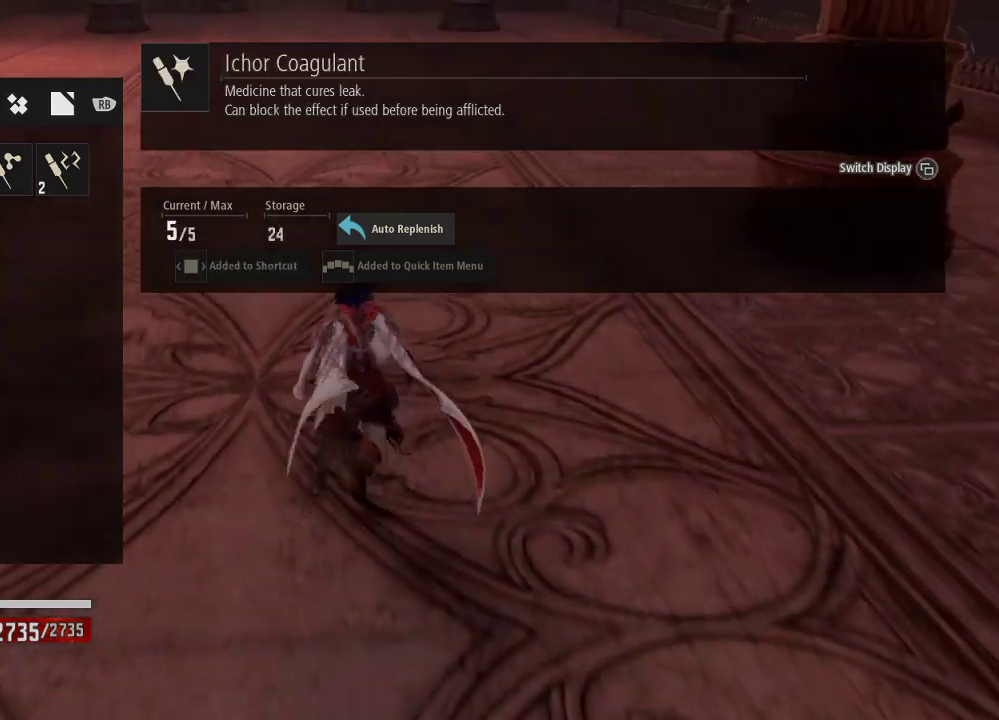
{"buttons": ["DPAD_RIGHT"], "left_stick": "up", "right_stick": "center", "events": [[100, "DPAD_LEFT", "down"], [167, "DPAD_LEFT", "up"], [467, "DPAD_RIGHT", "down"]]}
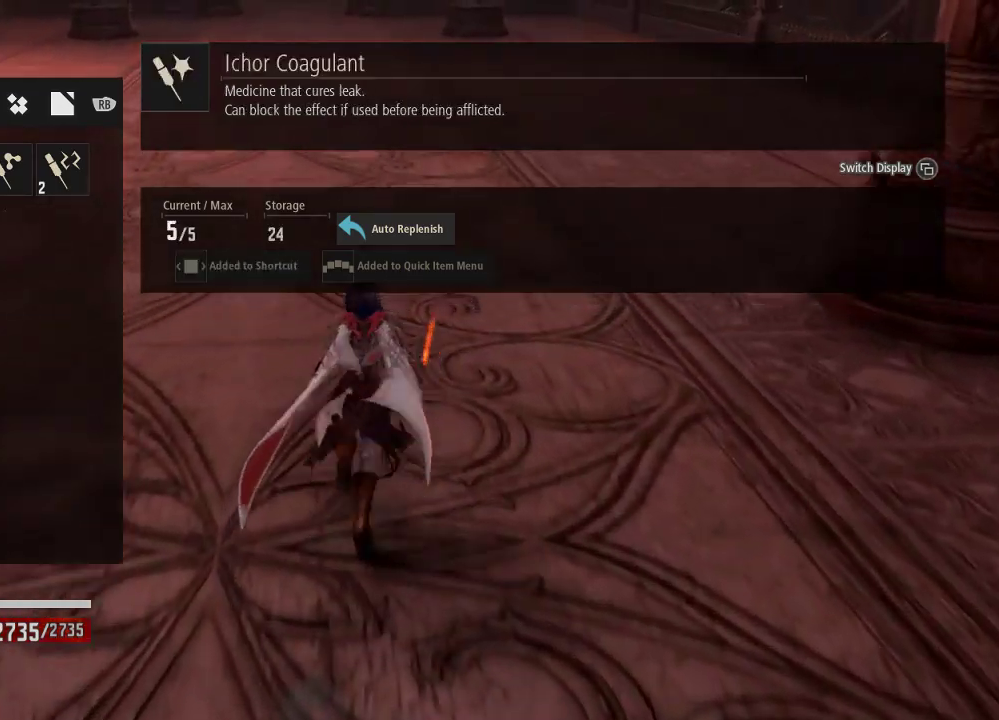
{"buttons": [], "left_stick": "up", "right_stick": "center", "events": [[100, "DPAD_RIGHT", "up"]]}
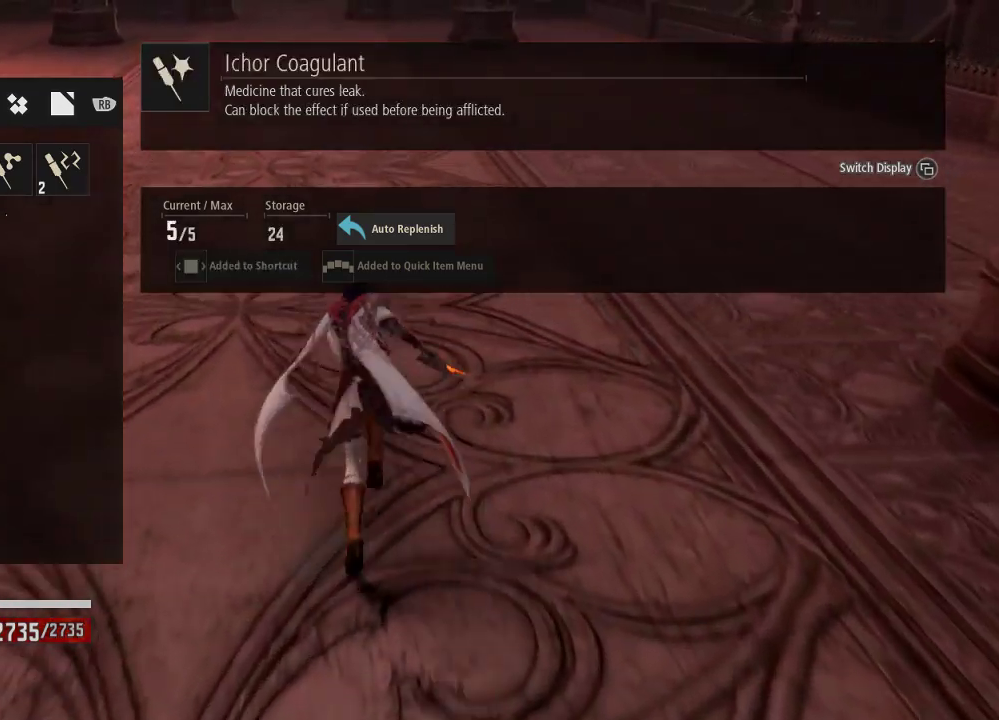
{"buttons": [], "left_stick": "up", "right_stick": "center", "events": []}
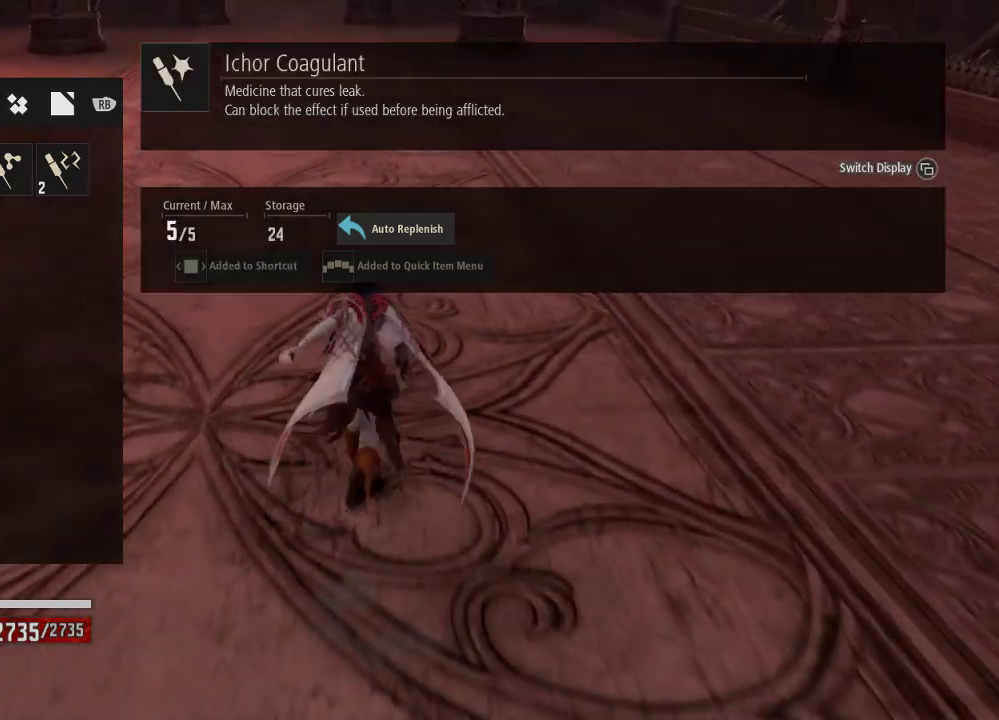
{"buttons": [], "left_stick": "up", "right_stick": "center", "events": []}
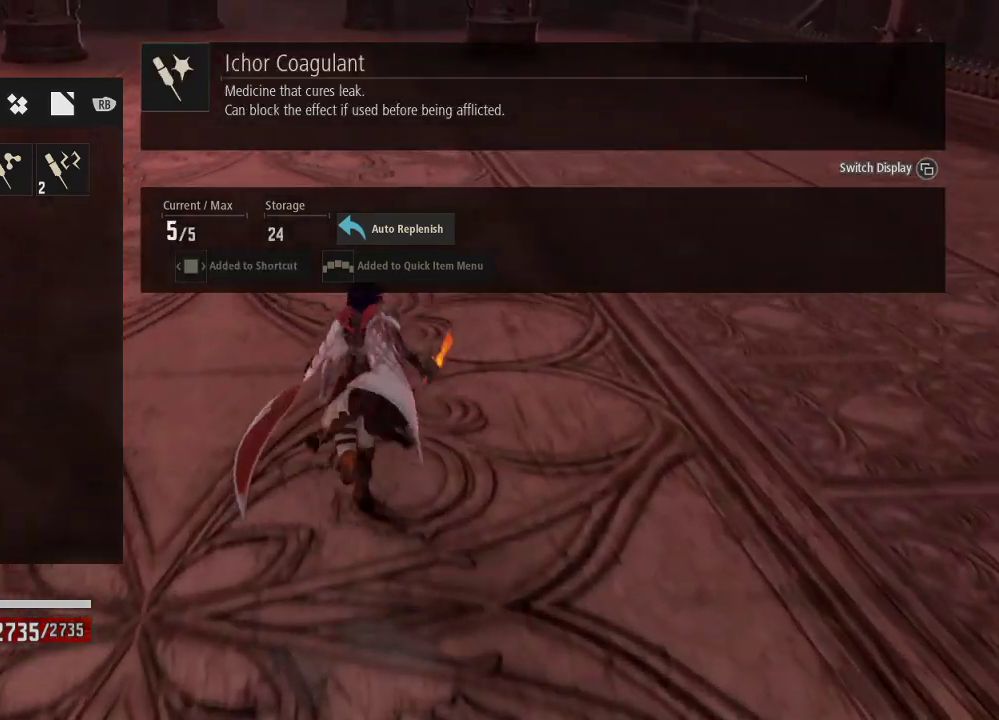
{"buttons": [], "left_stick": "up", "right_stick": "center", "events": []}
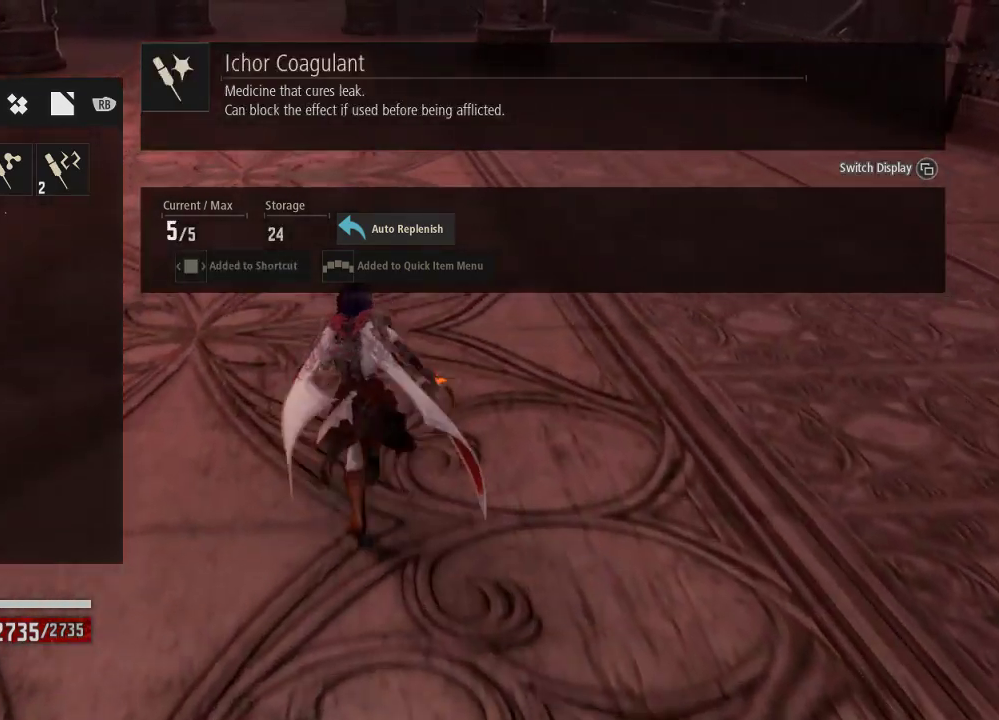
{"buttons": [], "left_stick": "up", "right_stick": "center", "events": [[300, "DPAD_LEFT", "down"], [400, "DPAD_LEFT", "up"]]}
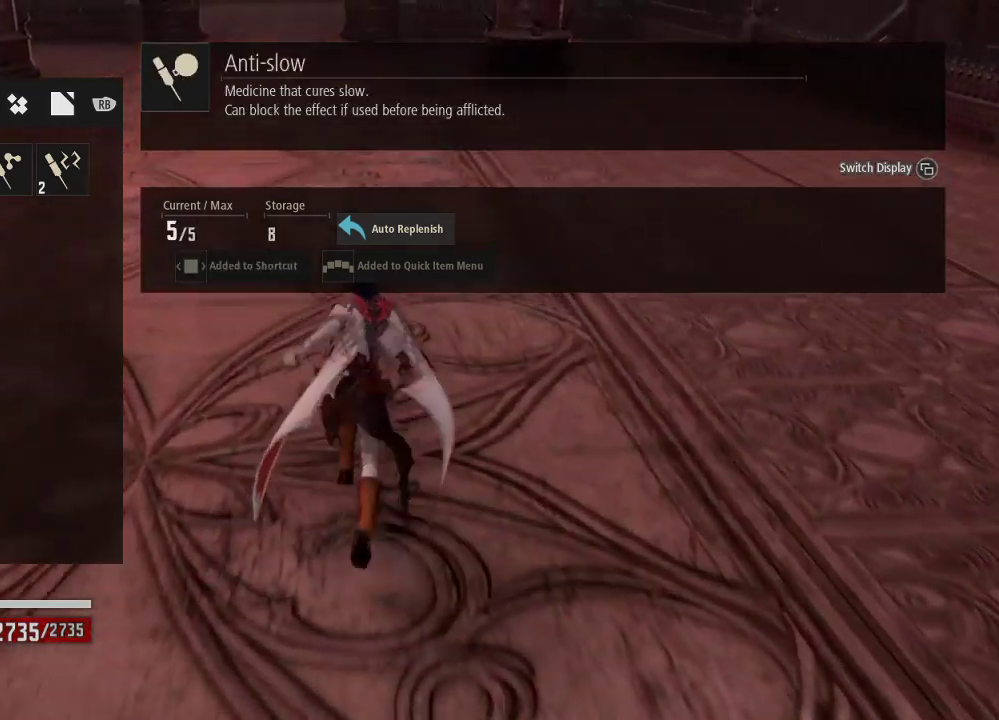
{"buttons": [], "left_stick": "up", "right_stick": "center", "events": [[133, "DPAD_LEFT", "down"], [267, "DPAD_LEFT", "up"]]}
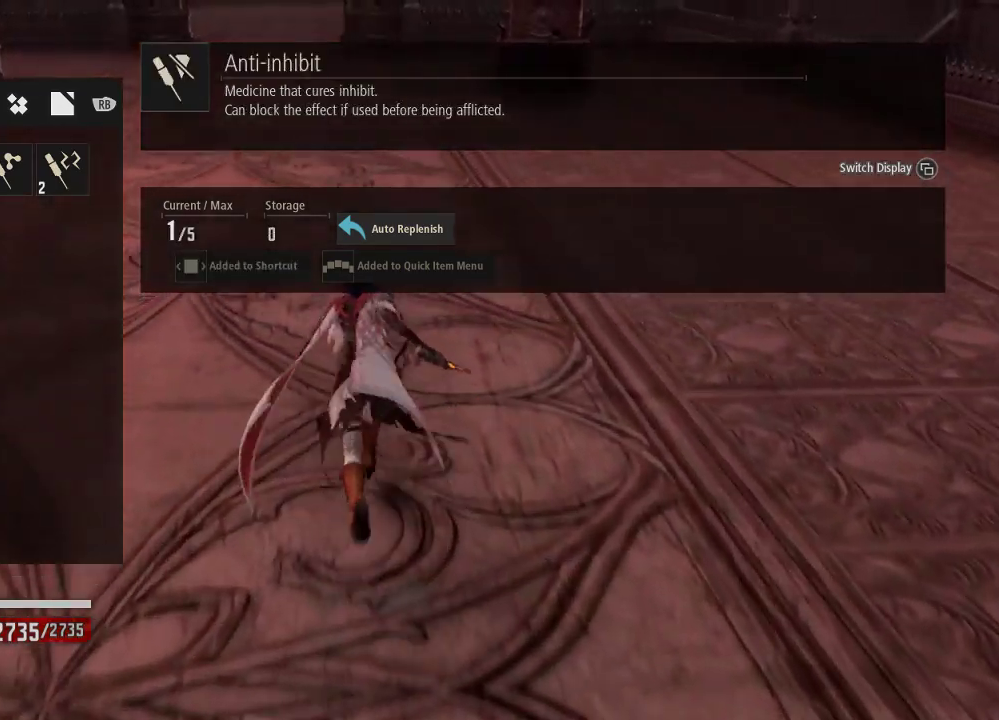
{"buttons": [], "left_stick": "up", "right_stick": "center", "events": [[133, "right_stick", "up"], [233, "right_stick", "center"]]}
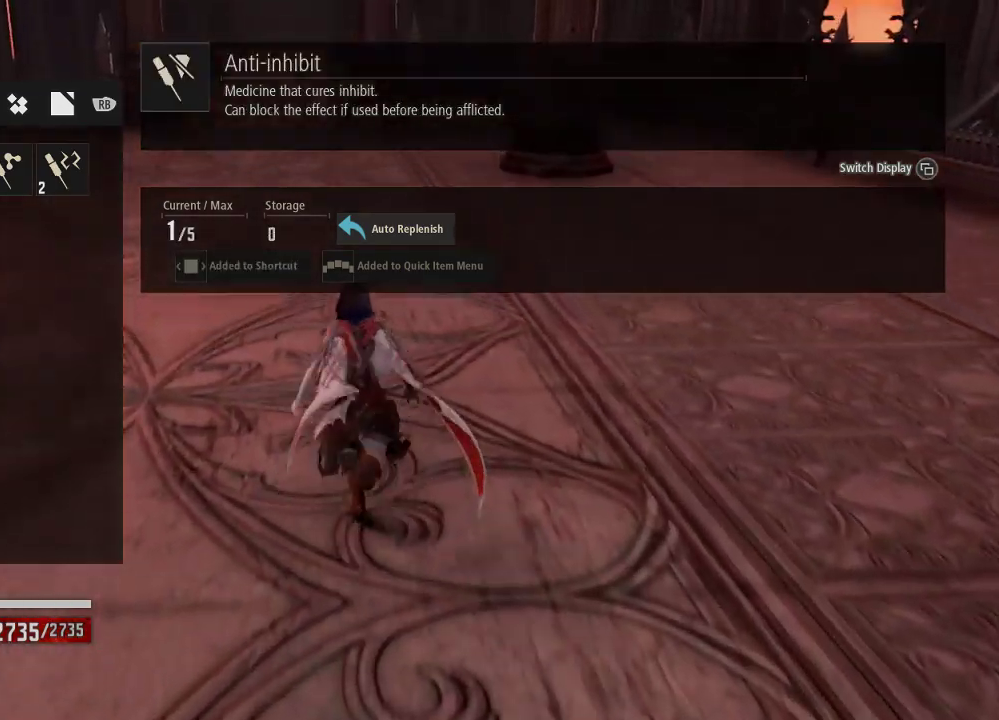
{"buttons": [], "left_stick": "up", "right_stick": "center", "events": []}
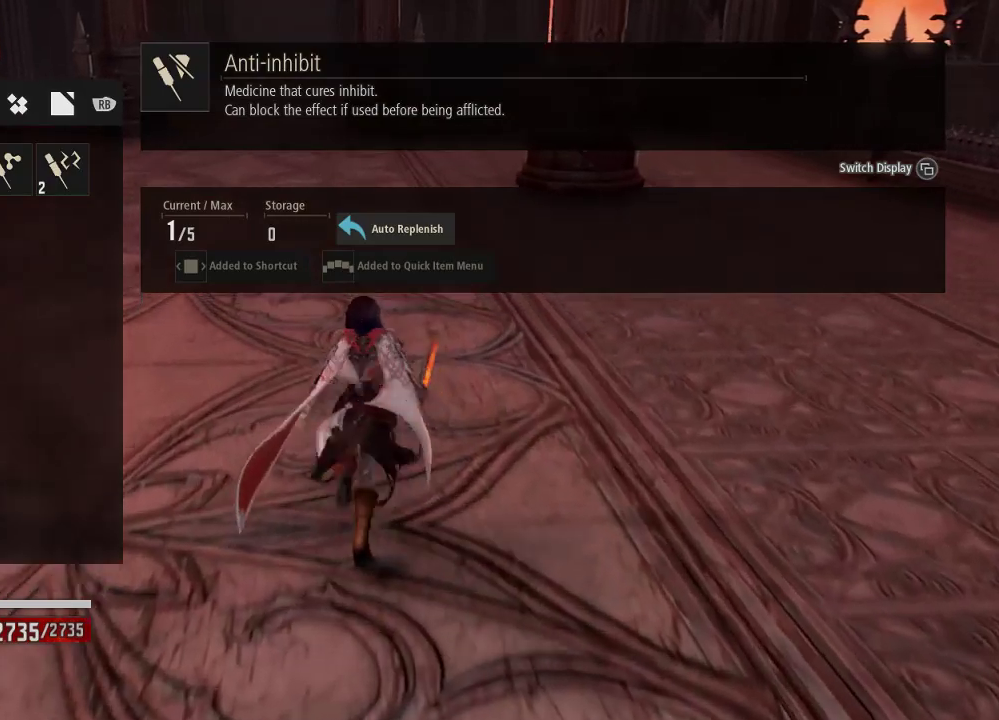
{"buttons": [], "left_stick": "up", "right_stick": "center", "events": []}
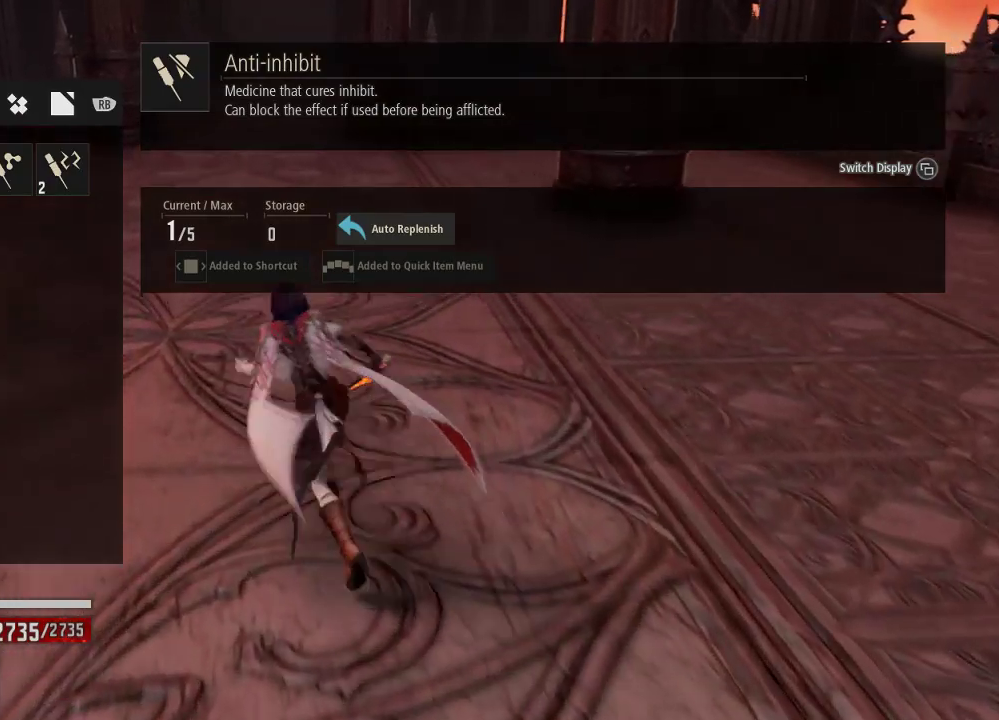
{"buttons": [], "left_stick": "up", "right_stick": "center", "events": []}
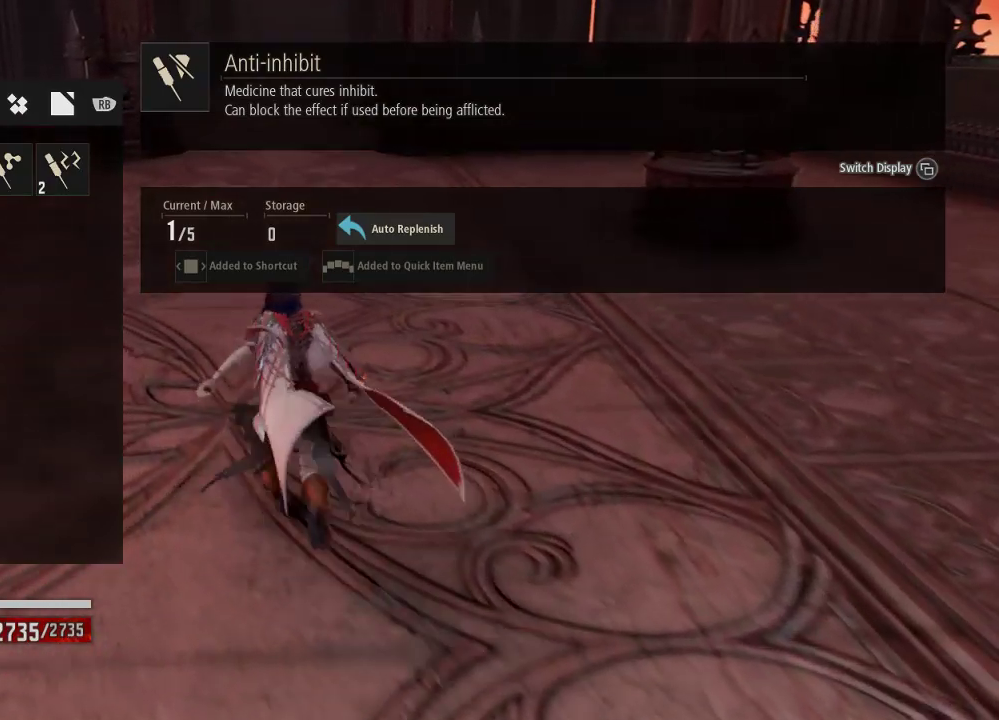
{"buttons": [], "left_stick": "up", "right_stick": "center", "events": [[300, "A", "down"], [400, "A", "up"]]}
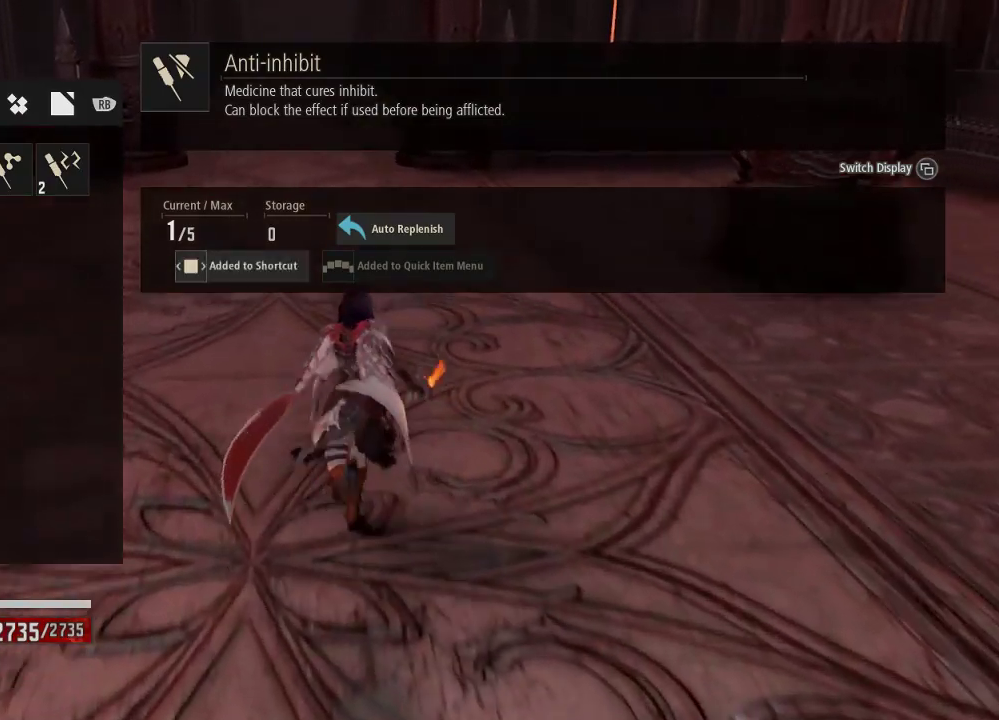
{"buttons": [], "left_stick": "up", "right_stick": "center", "events": []}
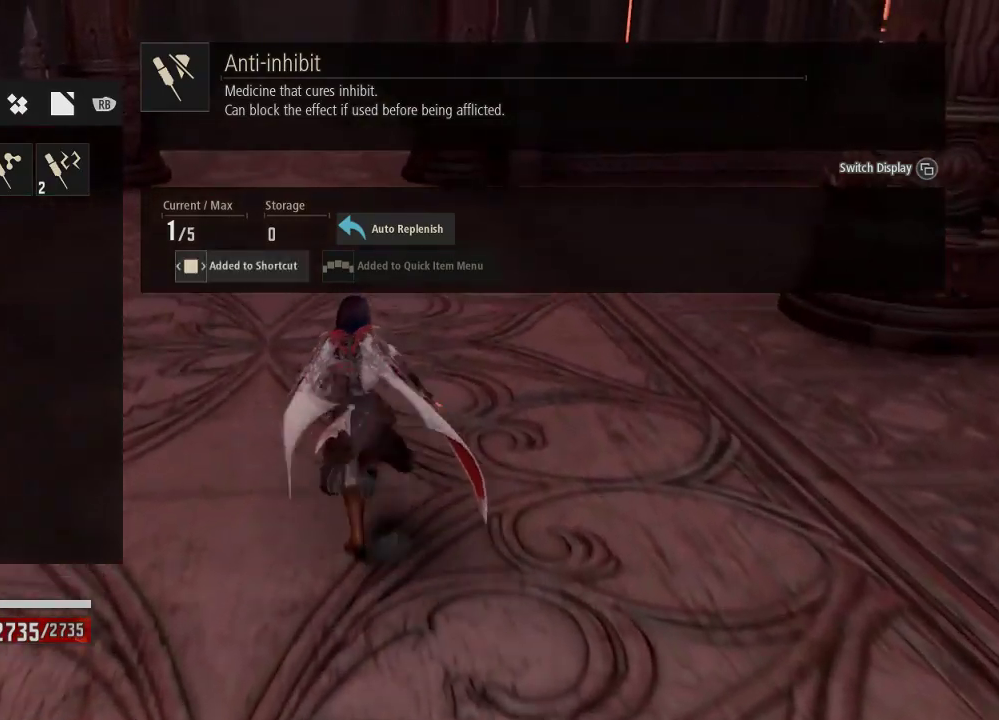
{"buttons": [], "left_stick": "up", "right_stick": "center", "events": [[367, "DPAD_RIGHT", "down"], [500, "DPAD_RIGHT", "up"]]}
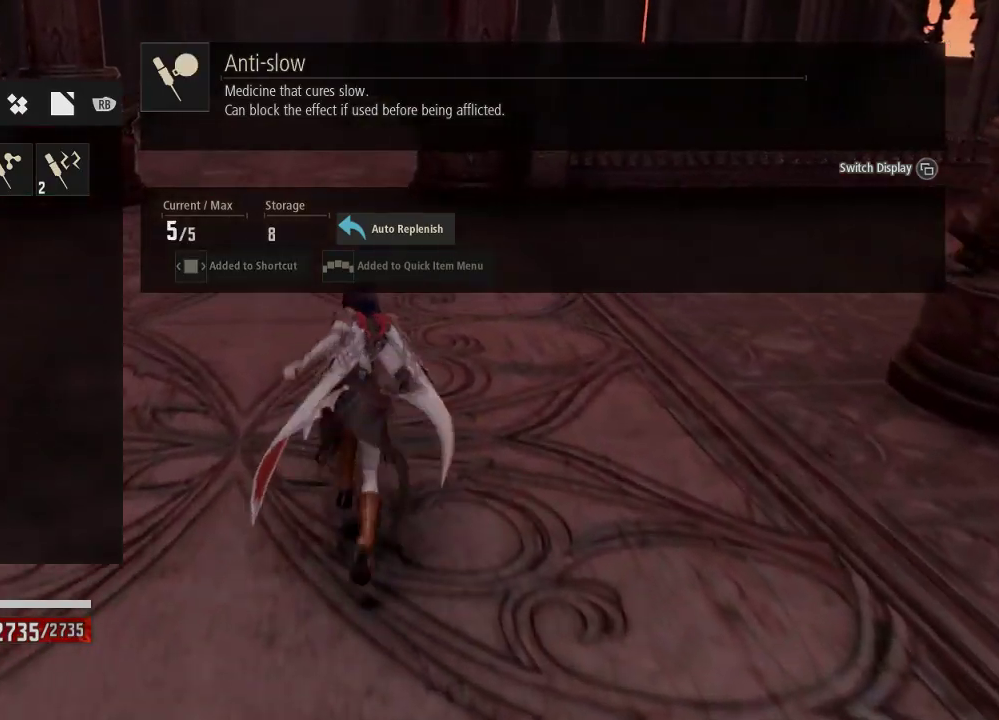
{"buttons": [], "left_stick": "up", "right_stick": "center", "events": [[233, "DPAD_LEFT", "down"], [300, "DPAD_LEFT", "up"]]}
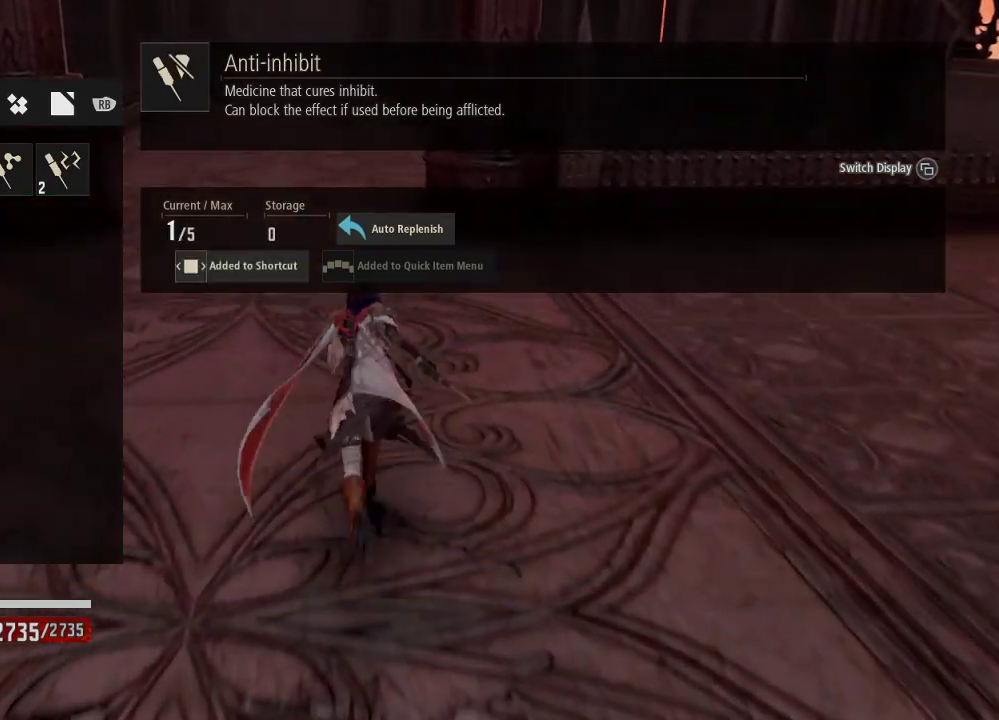
{"buttons": [], "left_stick": "up", "right_stick": "center", "events": []}
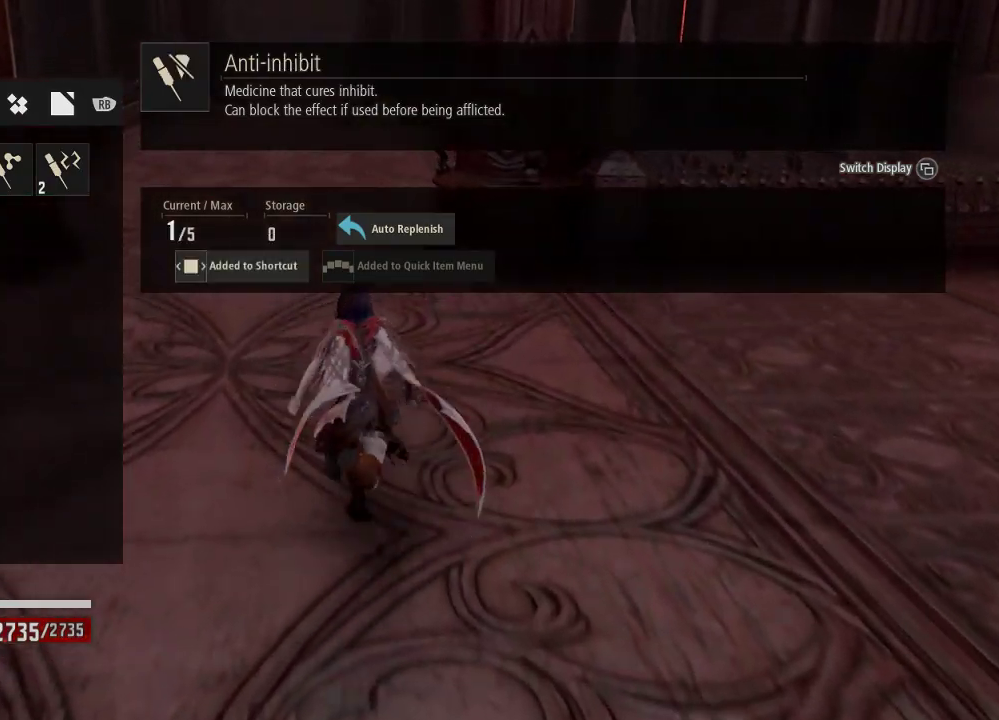
{"buttons": [], "left_stick": "up", "right_stick": "center", "events": []}
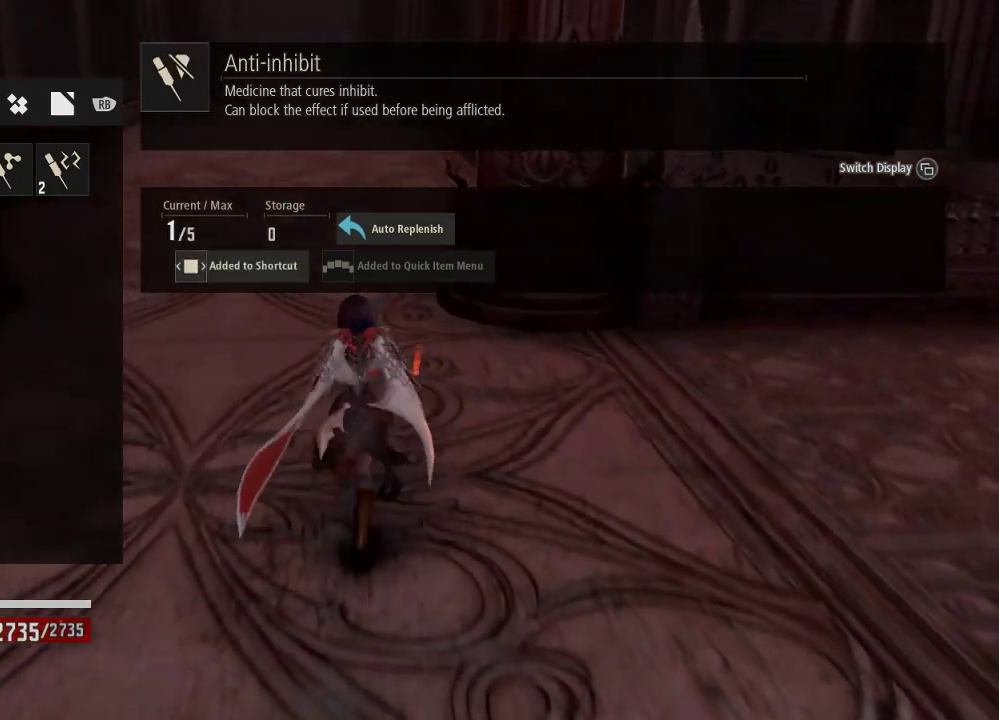
{"buttons": [], "left_stick": "up", "right_stick": "center", "events": []}
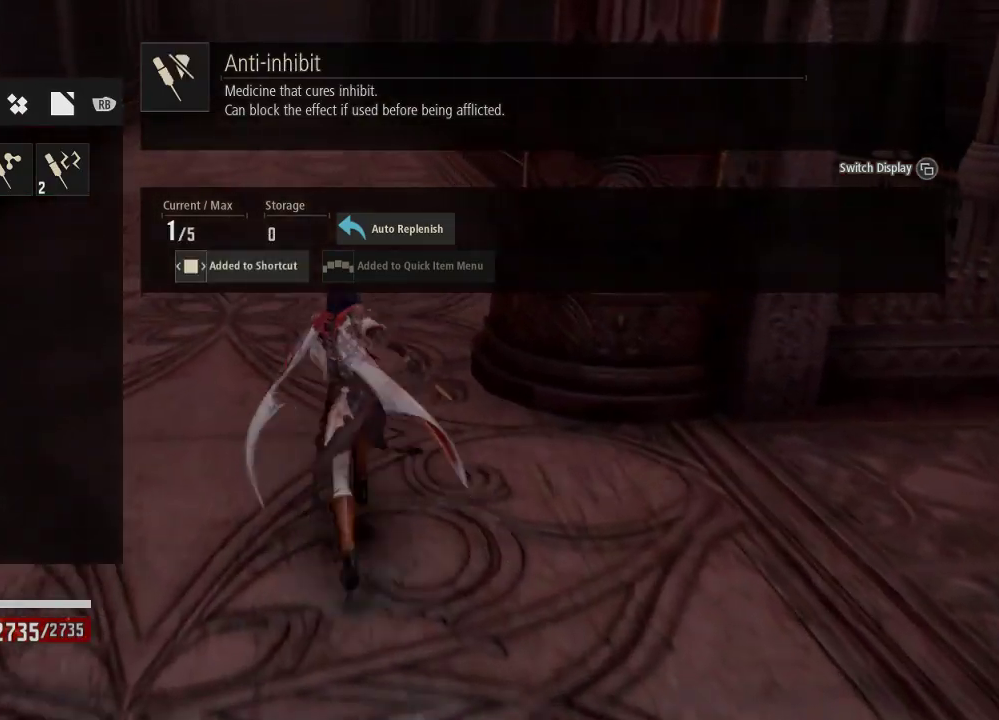
{"buttons": [], "left_stick": "up", "right_stick": "center", "events": []}
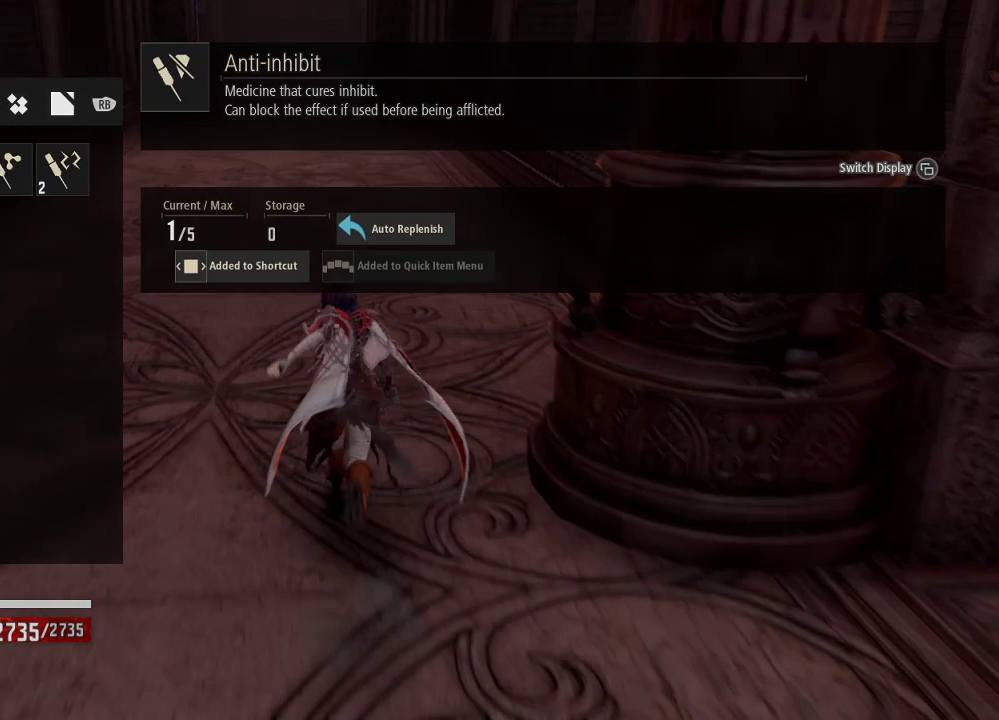
{"buttons": [], "left_stick": "up", "right_stick": "center", "events": [[233, "R1", "down"], [400, "R1", "up"]]}
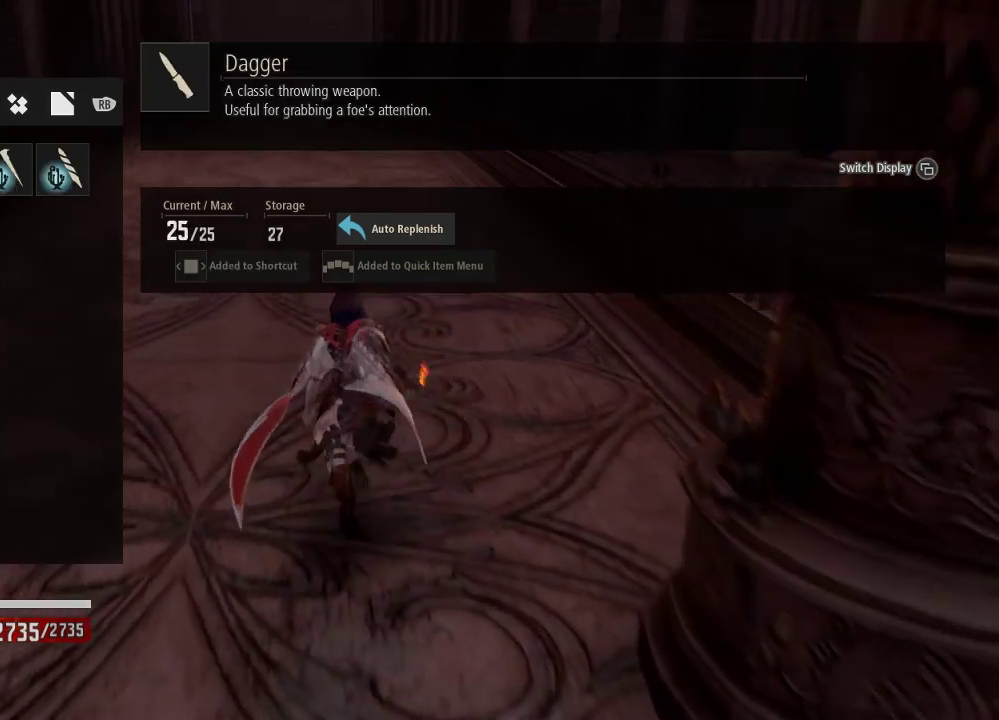
{"buttons": [], "left_stick": "up", "right_stick": "center", "events": []}
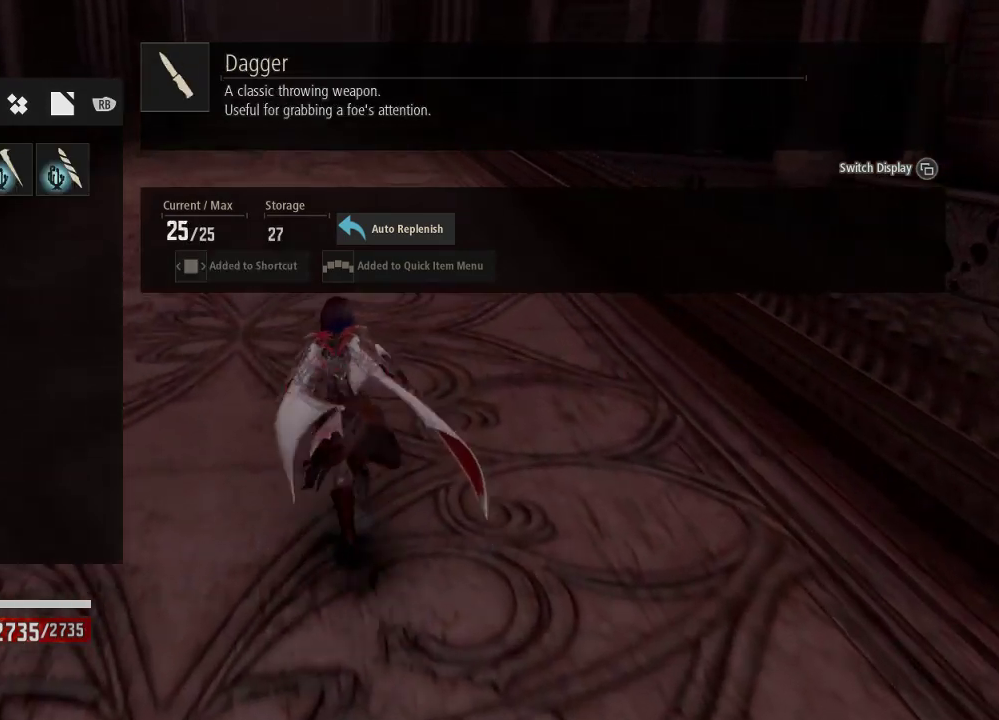
{"buttons": ["L1"], "left_stick": "up", "right_stick": "center", "events": [[133, "DPAD_RIGHT", "down"], [233, "DPAD_RIGHT", "up"], [500, "L1", "down"]]}
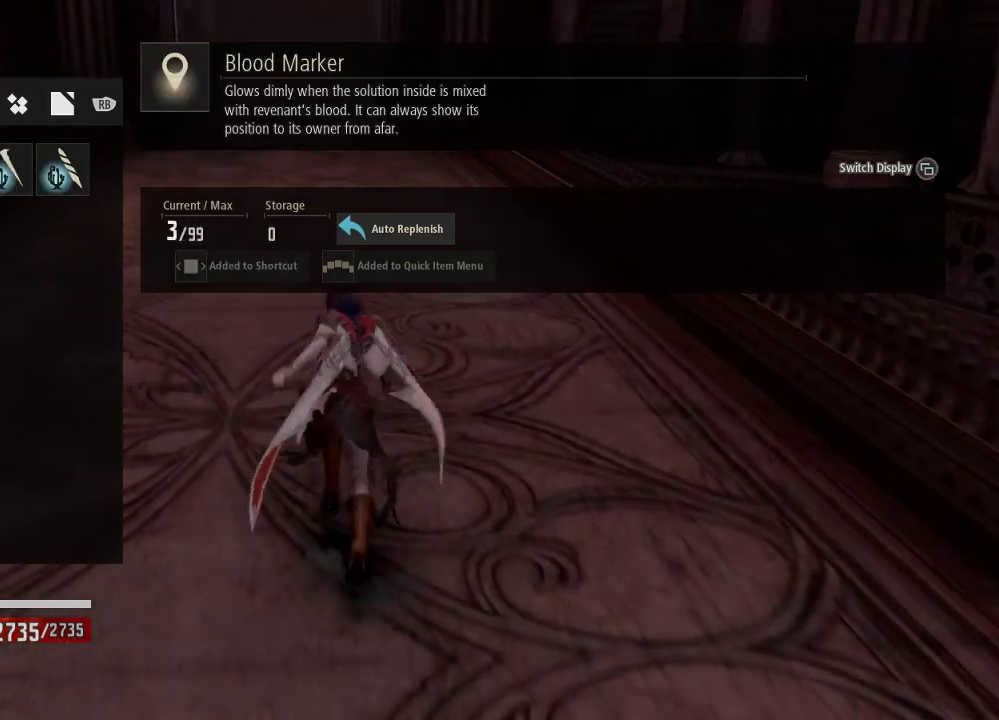
{"buttons": [], "left_stick": "up", "right_stick": "center", "events": [[200, "L1", "up"]]}
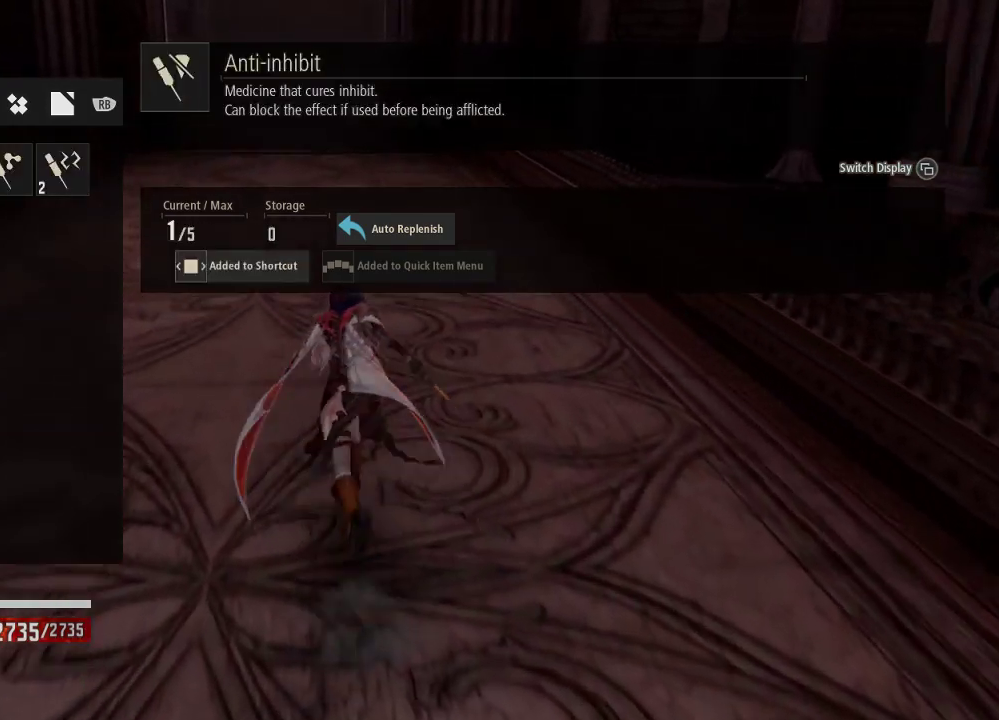
{"buttons": [], "left_stick": "up", "right_stick": "center", "events": [[133, "R1", "down"], [267, "R1", "up"]]}
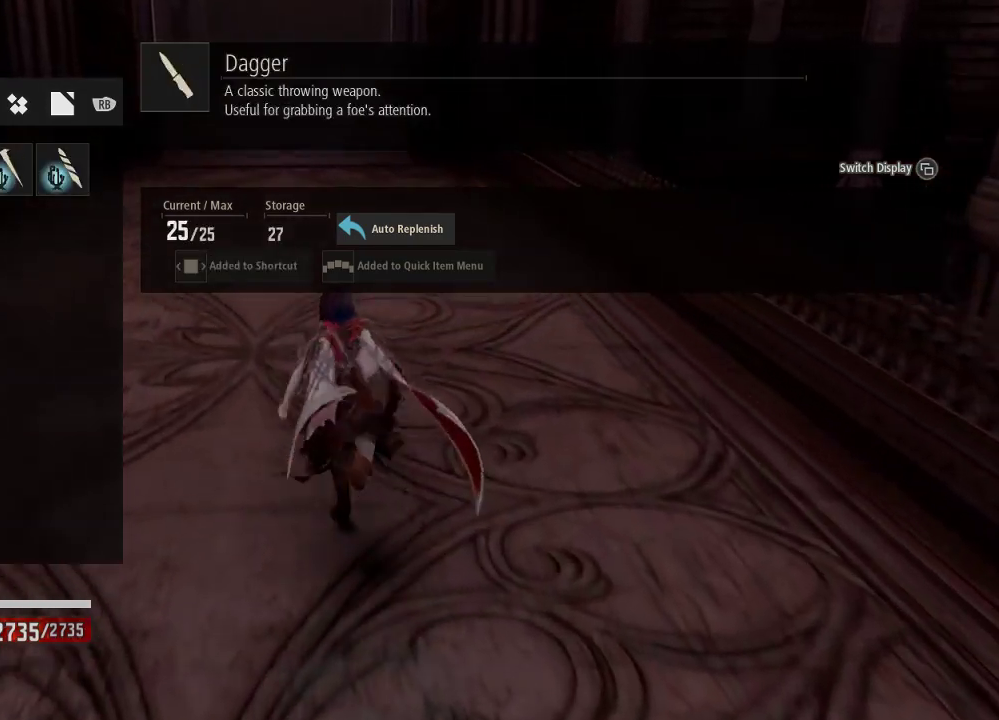
{"buttons": [], "left_stick": "up", "right_stick": "center", "events": [[100, "DPAD_RIGHT", "down"], [200, "DPAD_RIGHT", "up"]]}
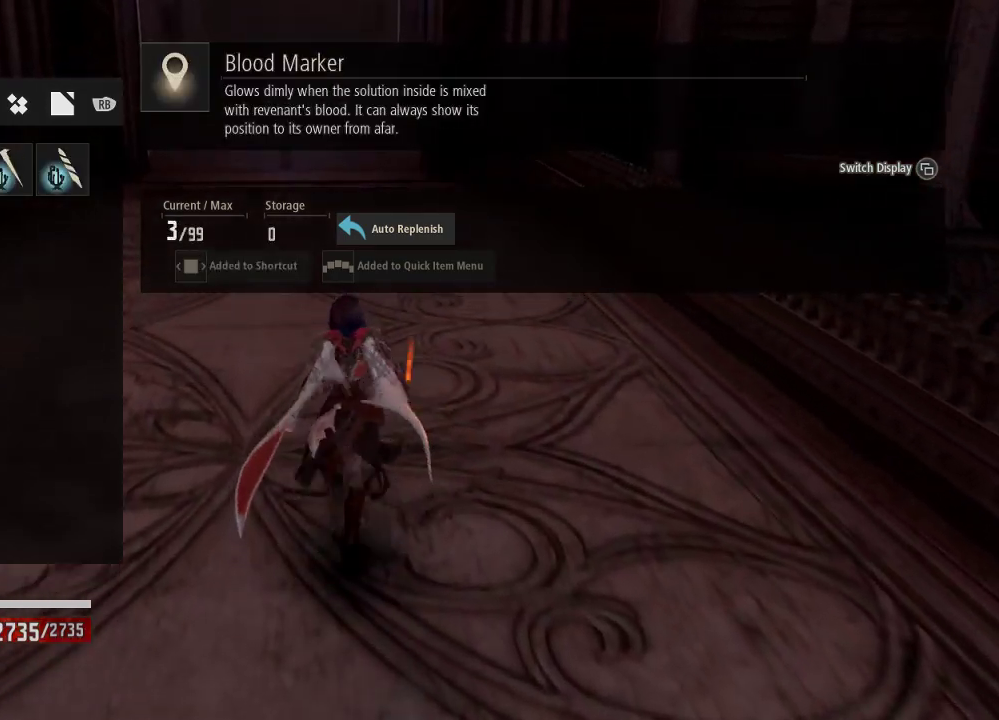
{"buttons": ["DPAD_DOWN"], "left_stick": "up", "right_stick": "center", "events": [[67, "DPAD_LEFT", "down"], [200, "DPAD_LEFT", "up"], [400, "DPAD_DOWN", "down"]]}